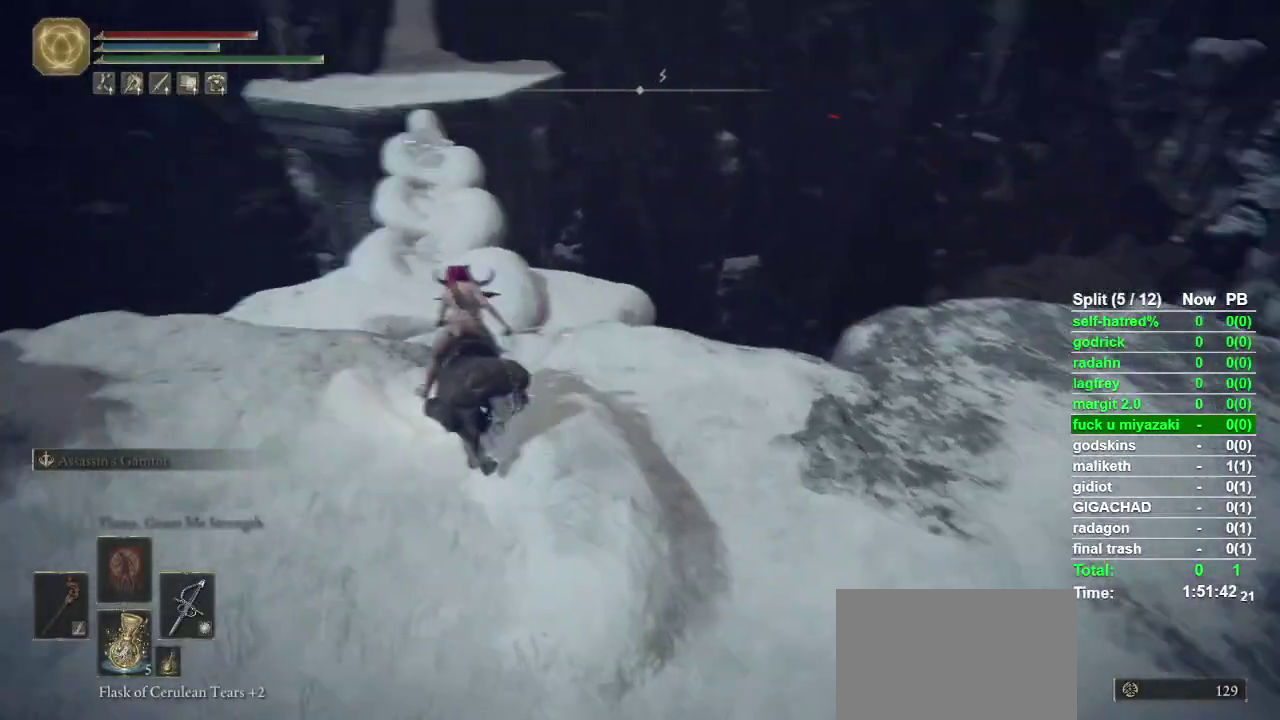
Gameplay with a controller (PlayStation layout); each line is a JSON object with the inputs held at the frame after it. "events" lists button and stick changes between this image and that frame as [ms after this image, input, new state], when the widget could be followed in between.
{"buttons": [], "left_stick": "up", "right_stick": "center", "events": [[67, "left_stick", "up"]]}
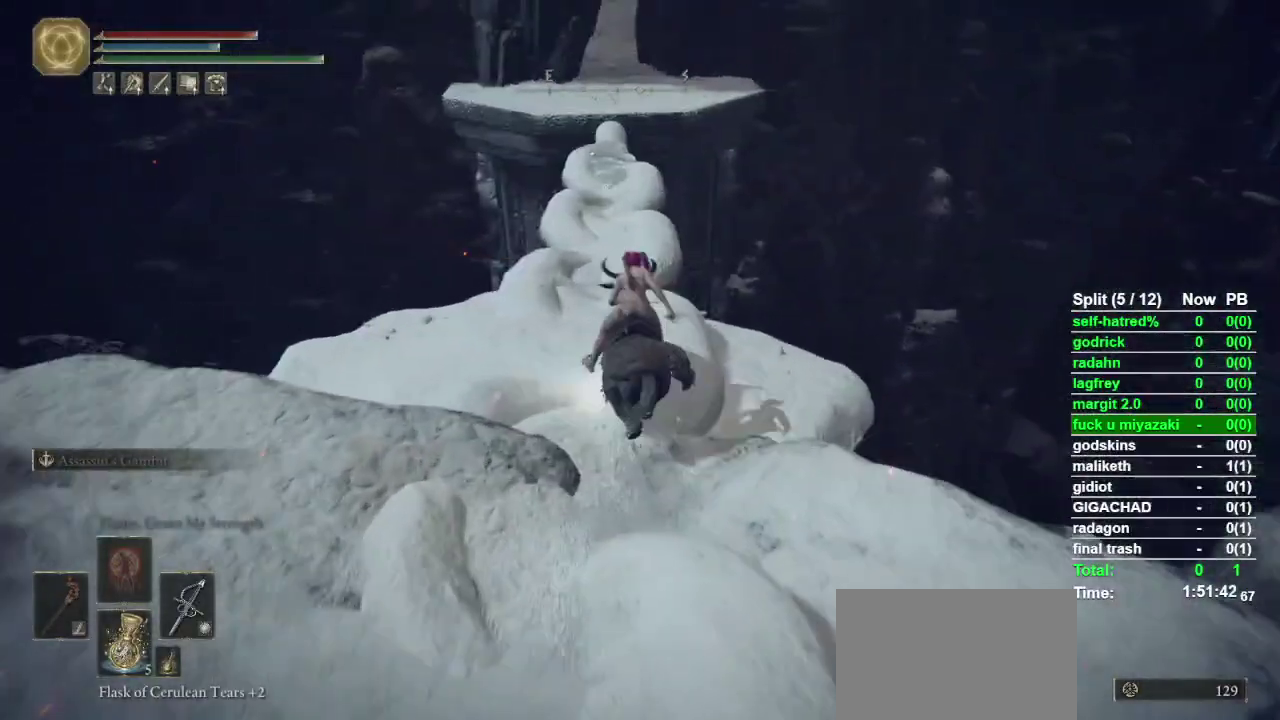
{"buttons": [], "left_stick": "up", "right_stick": "center", "events": [[300, "CIRCLE", "down"], [400, "CIRCLE", "up"]]}
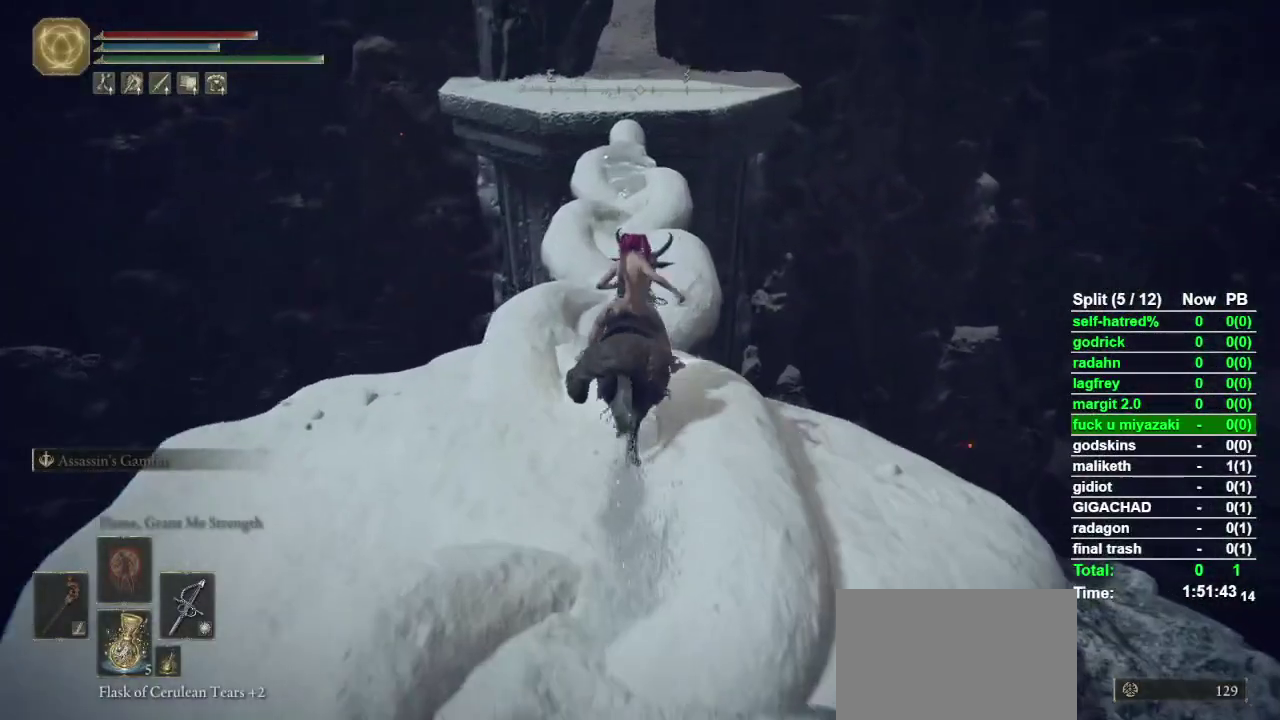
{"buttons": [], "left_stick": "up", "right_stick": "center", "events": []}
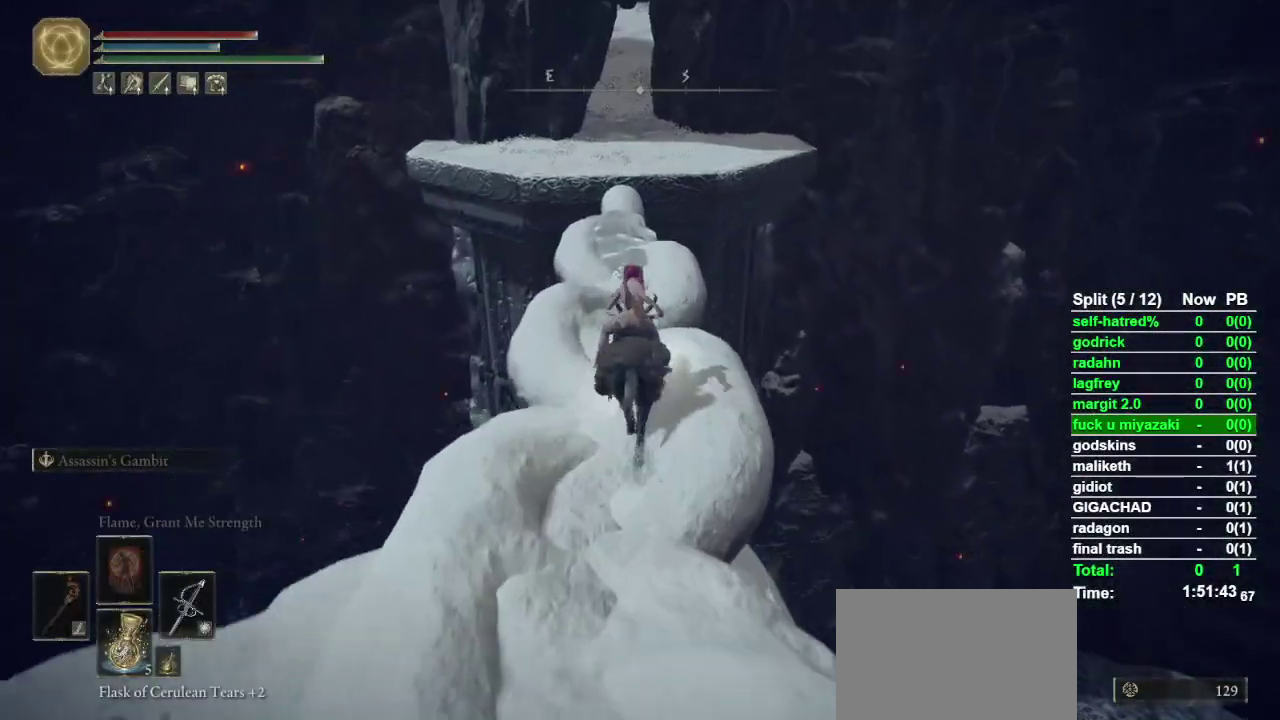
{"buttons": [], "left_stick": "up", "right_stick": "center", "events": []}
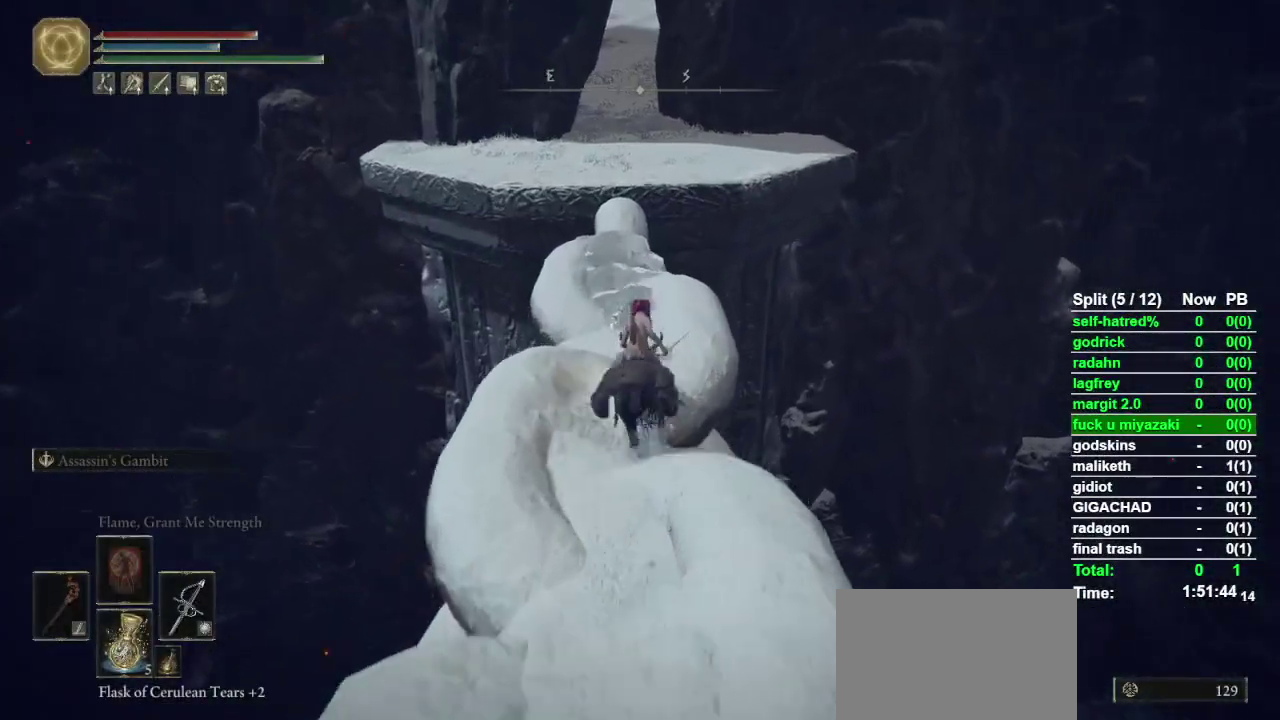
{"buttons": [], "left_stick": "up", "right_stick": "center", "events": []}
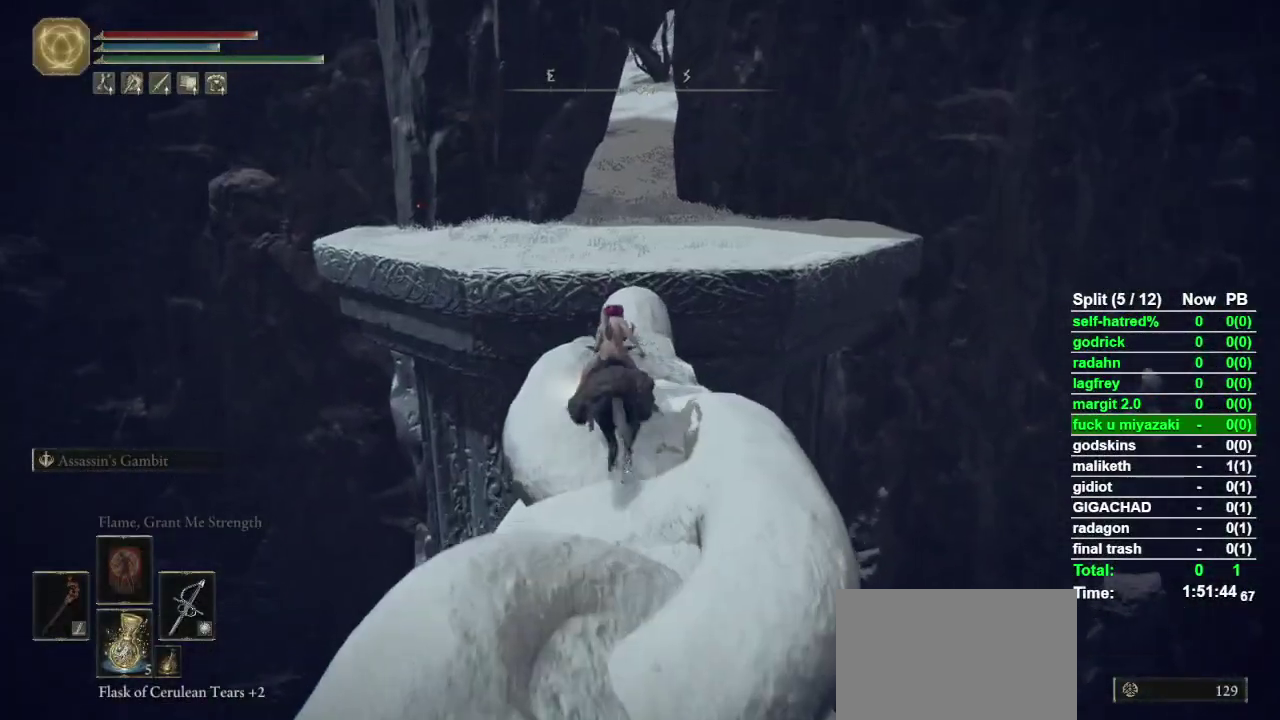
{"buttons": [], "left_stick": "up", "right_stick": "center", "events": []}
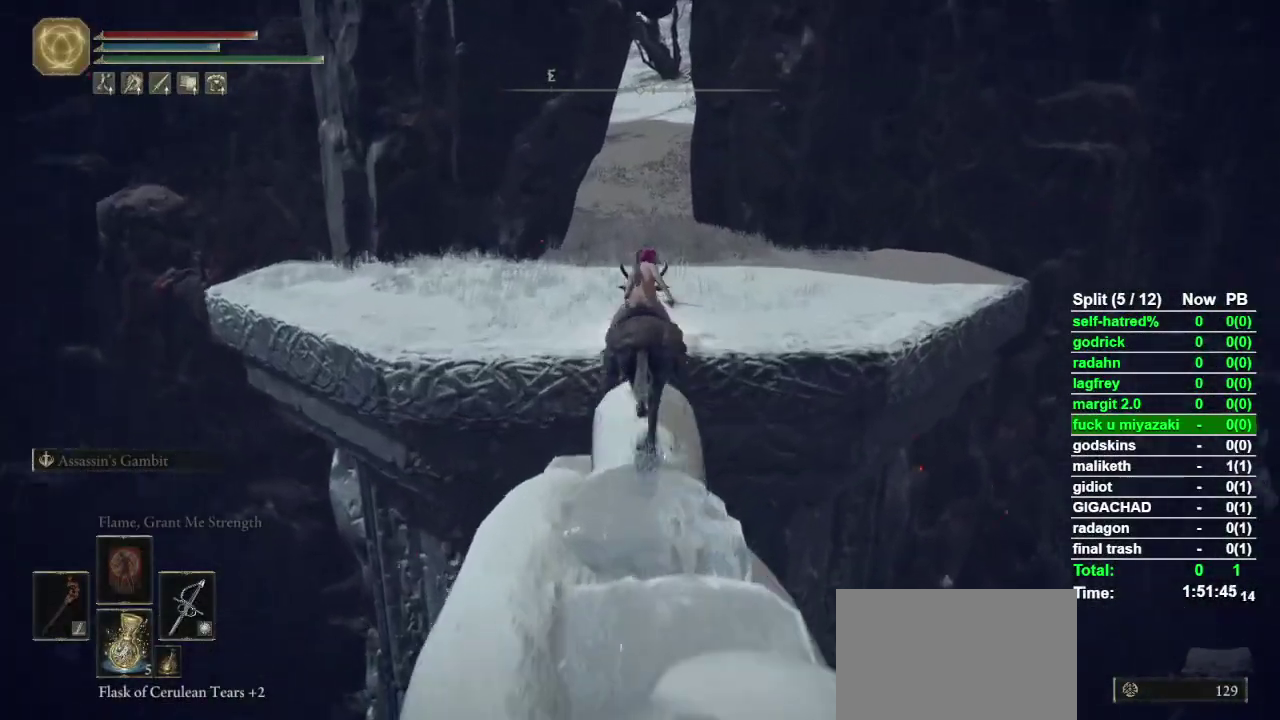
{"buttons": [], "left_stick": "up", "right_stick": "center", "events": []}
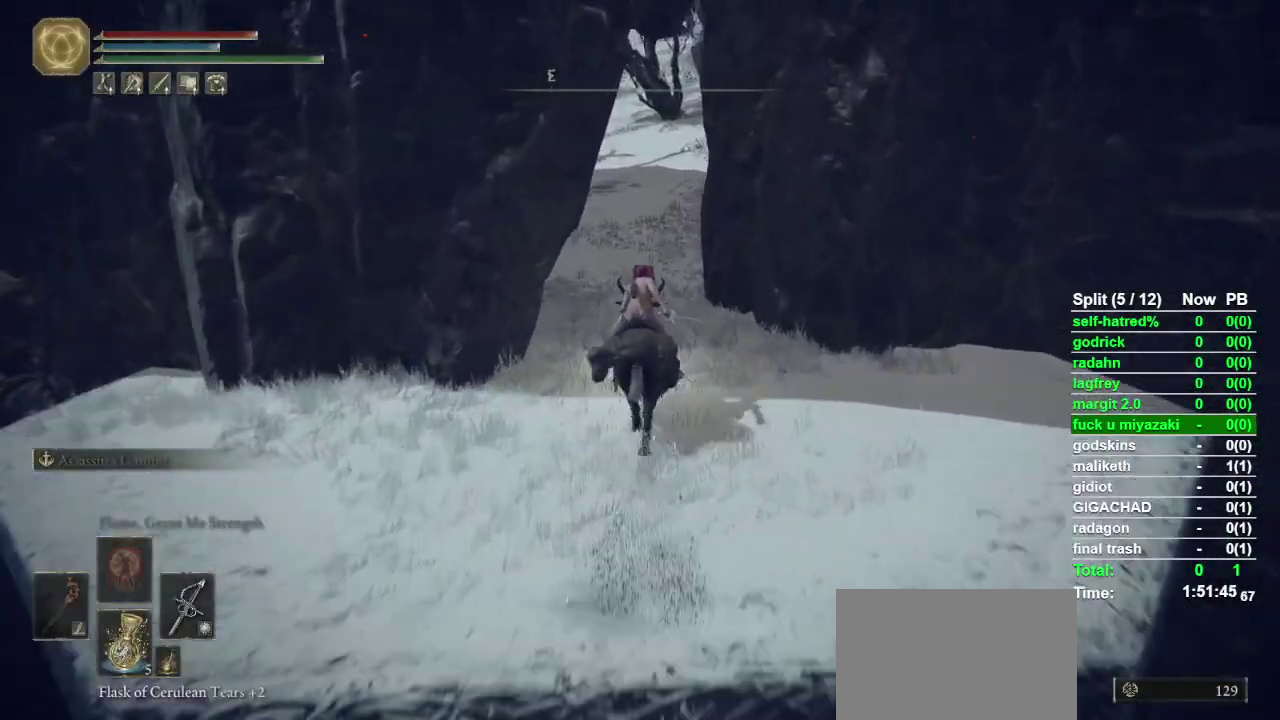
{"buttons": ["CROSS"], "left_stick": "up", "right_stick": "center", "events": [[233, "TOUCHPAD", "down"], [300, "TOUCHPAD", "up"], [467, "CROSS", "down"]]}
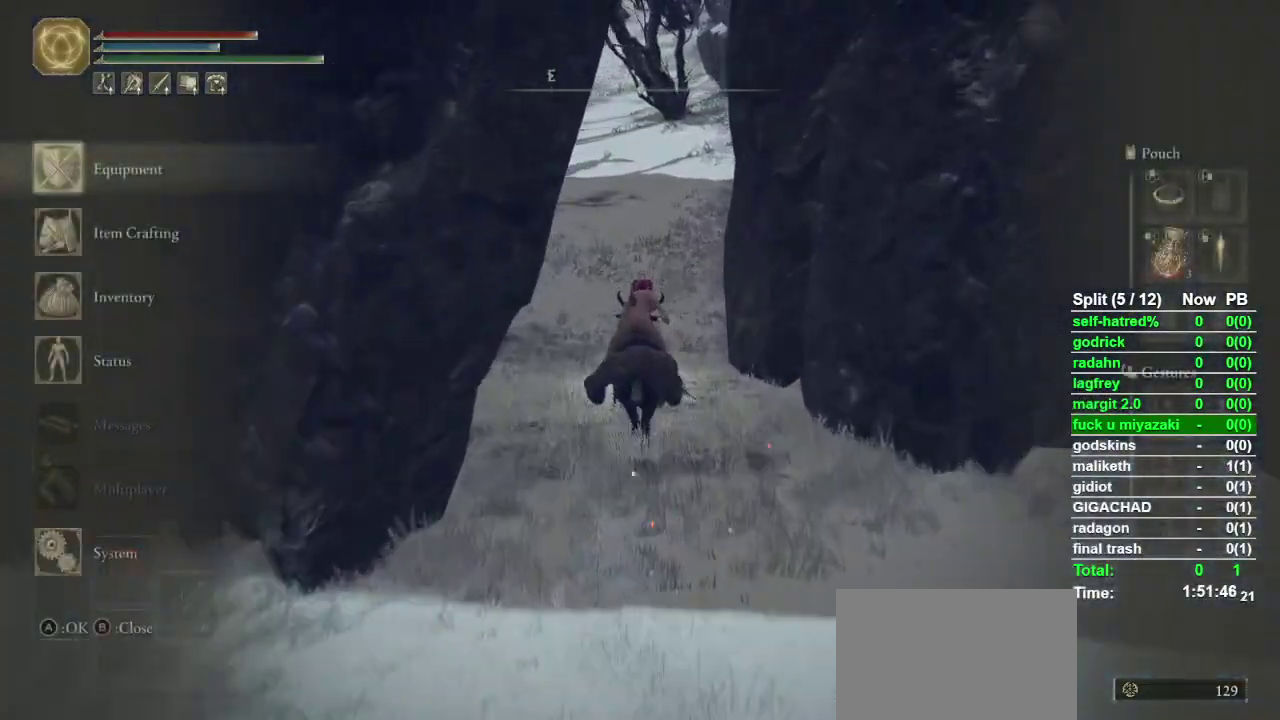
{"buttons": ["DPAD_RIGHT"], "left_stick": "up", "right_stick": "center", "events": [[67, "CROSS", "up"], [400, "DPAD_RIGHT", "down"]]}
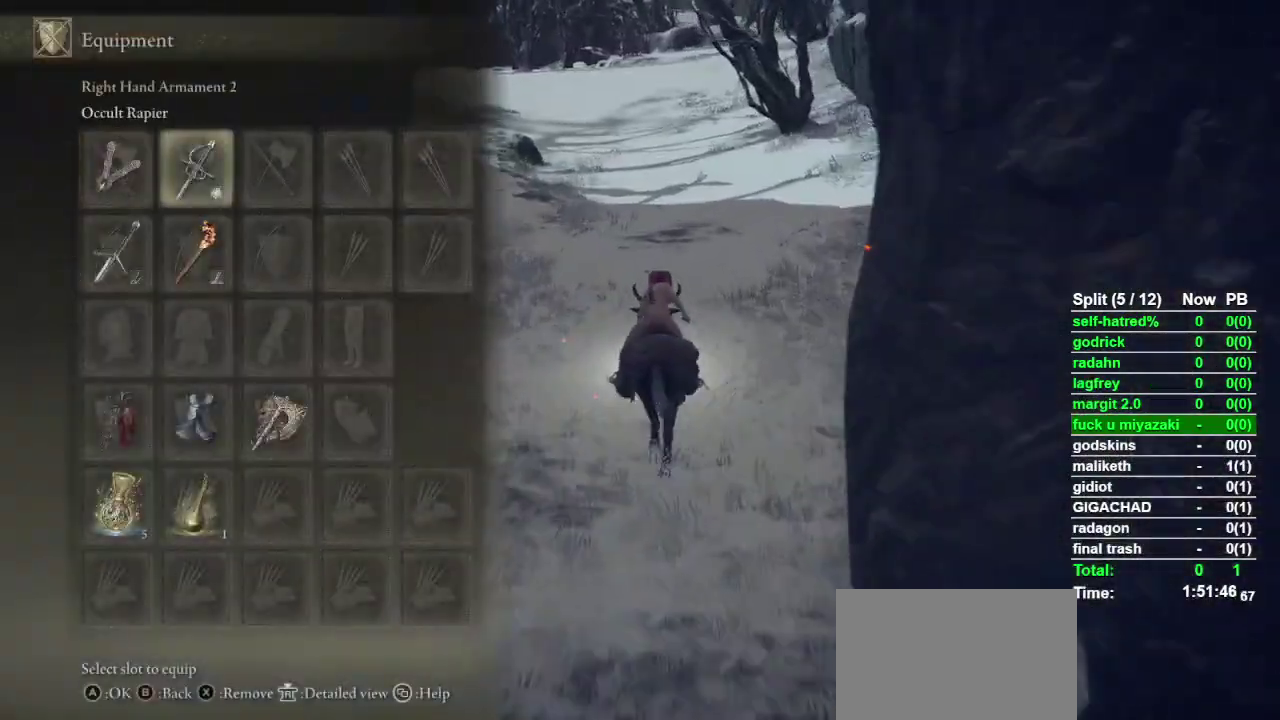
{"buttons": [], "left_stick": "up", "right_stick": "center", "events": [[33, "DPAD_RIGHT", "up"], [67, "CROSS", "down"], [167, "CROSS", "up"]]}
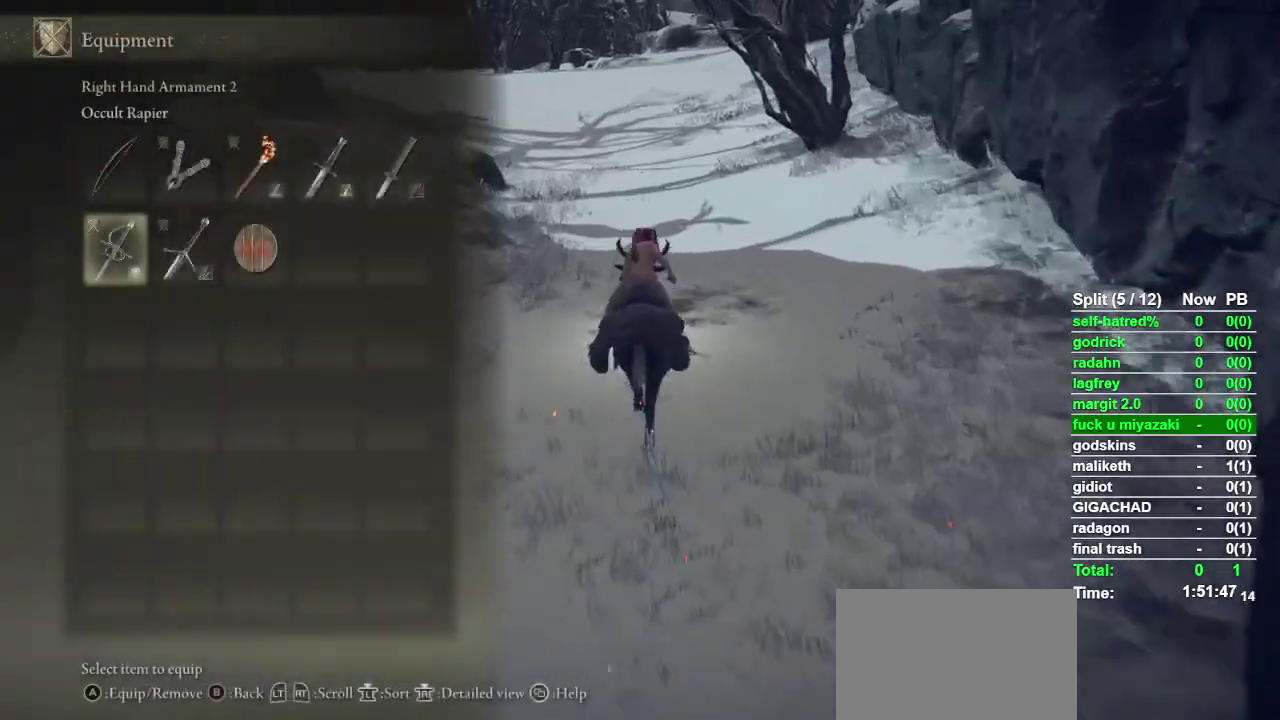
{"buttons": [], "left_stick": "up", "right_stick": "center", "events": [[233, "DPAD_LEFT", "down"], [333, "DPAD_LEFT", "up"], [400, "DPAD_LEFT", "down"], [500, "DPAD_LEFT", "up"]]}
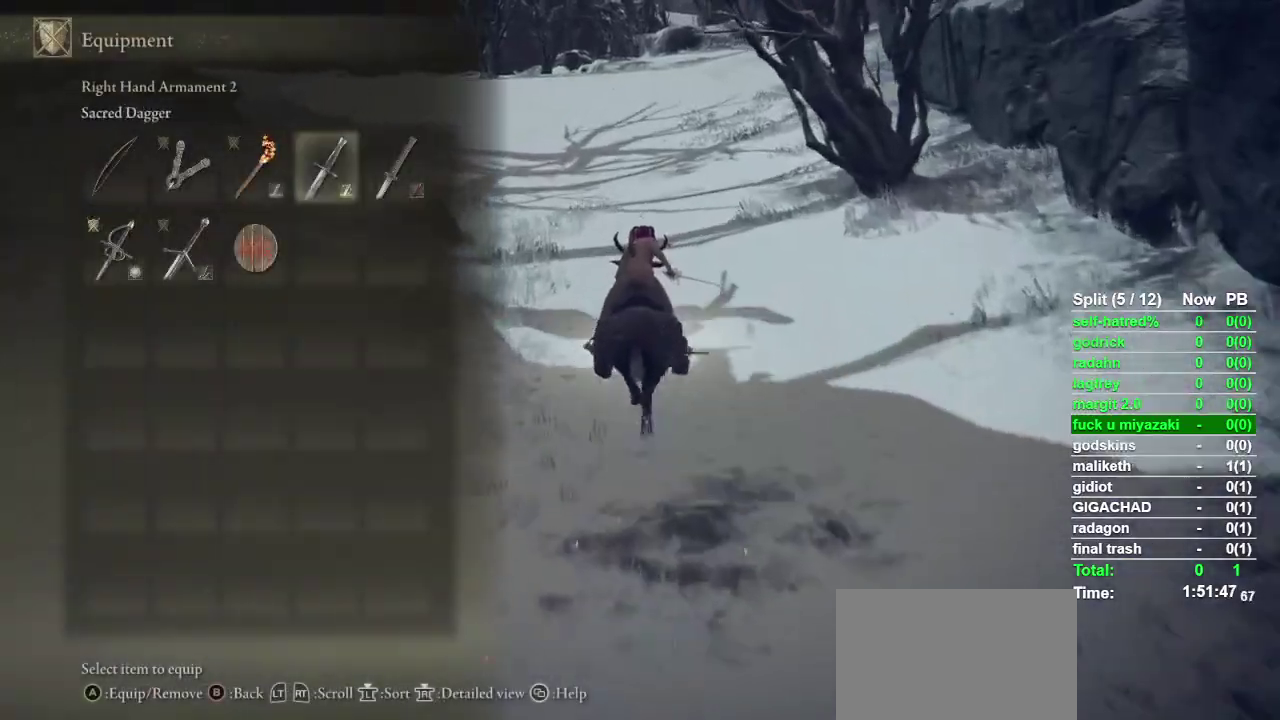
{"buttons": [], "left_stick": "up", "right_stick": "up-right", "events": [[33, "CROSS", "down"], [100, "CROSS", "up"], [200, "CIRCLE", "down"], [300, "CIRCLE", "up"], [500, "right_stick", "up-right"]]}
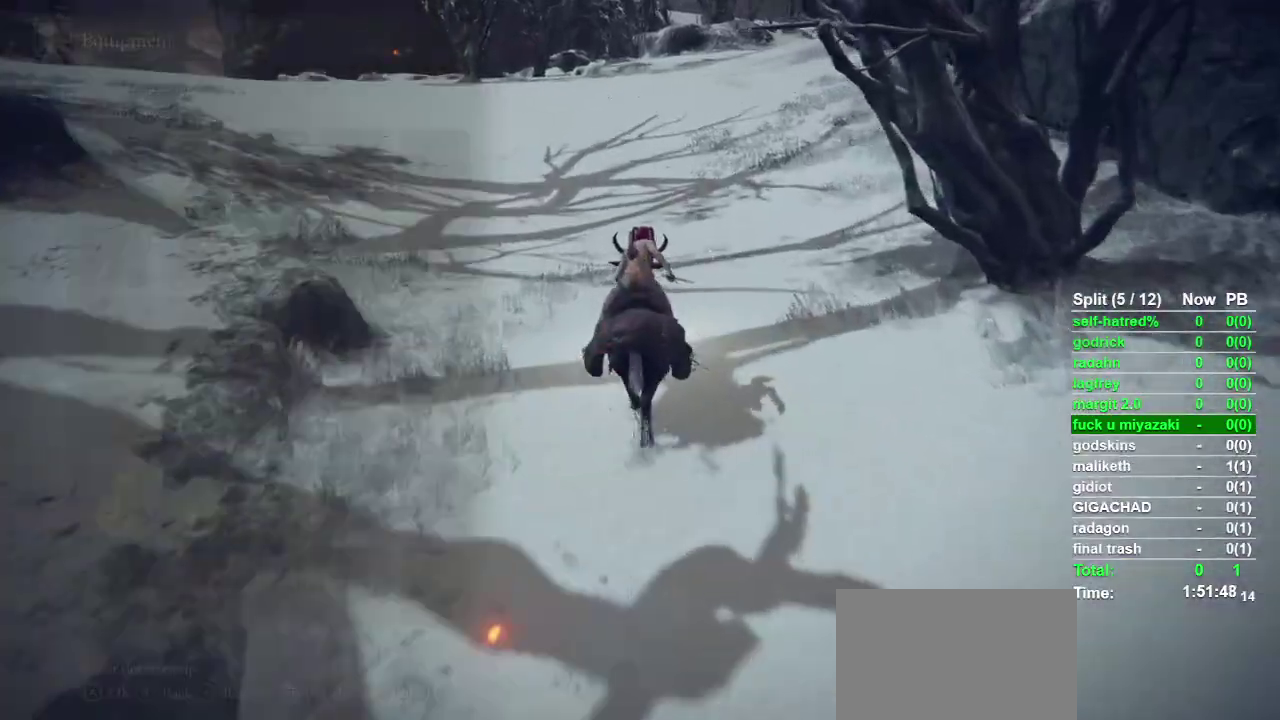
{"buttons": [], "left_stick": "up", "right_stick": "center", "events": [[67, "right_stick", "center"]]}
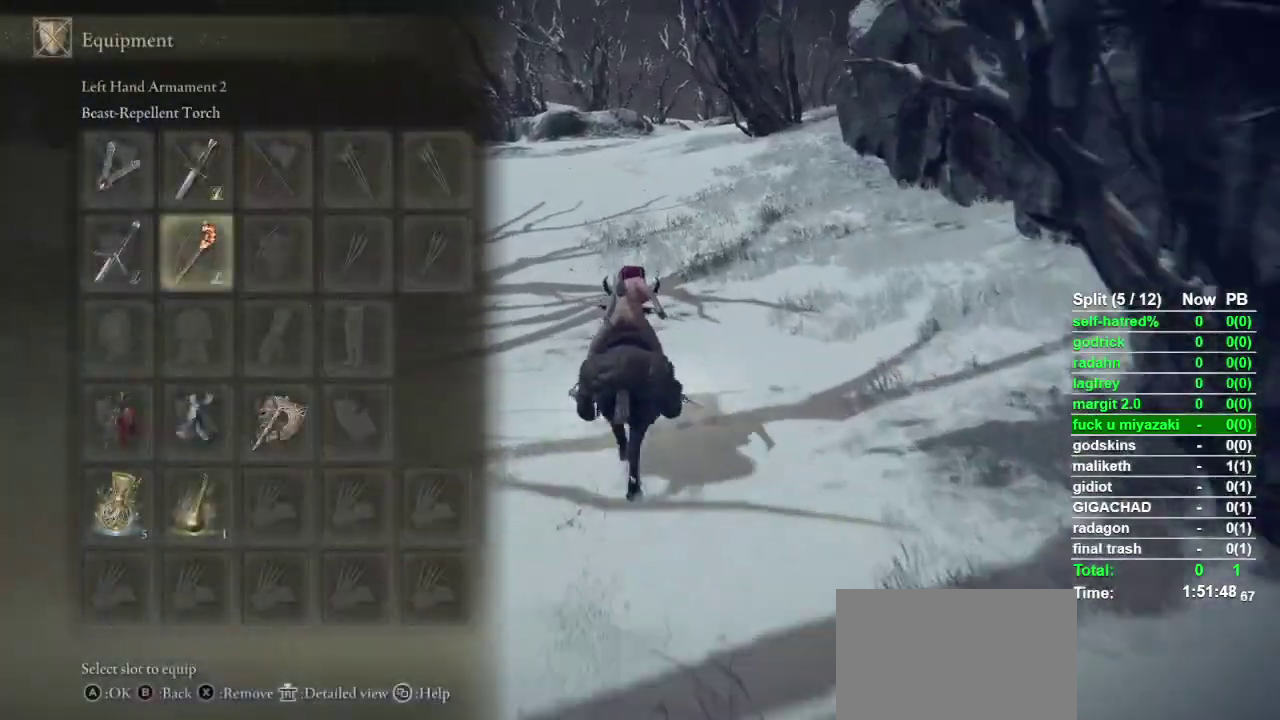
{"buttons": [], "left_stick": "up", "right_stick": "center", "events": [[67, "CROSS", "down"], [167, "CROSS", "up"]]}
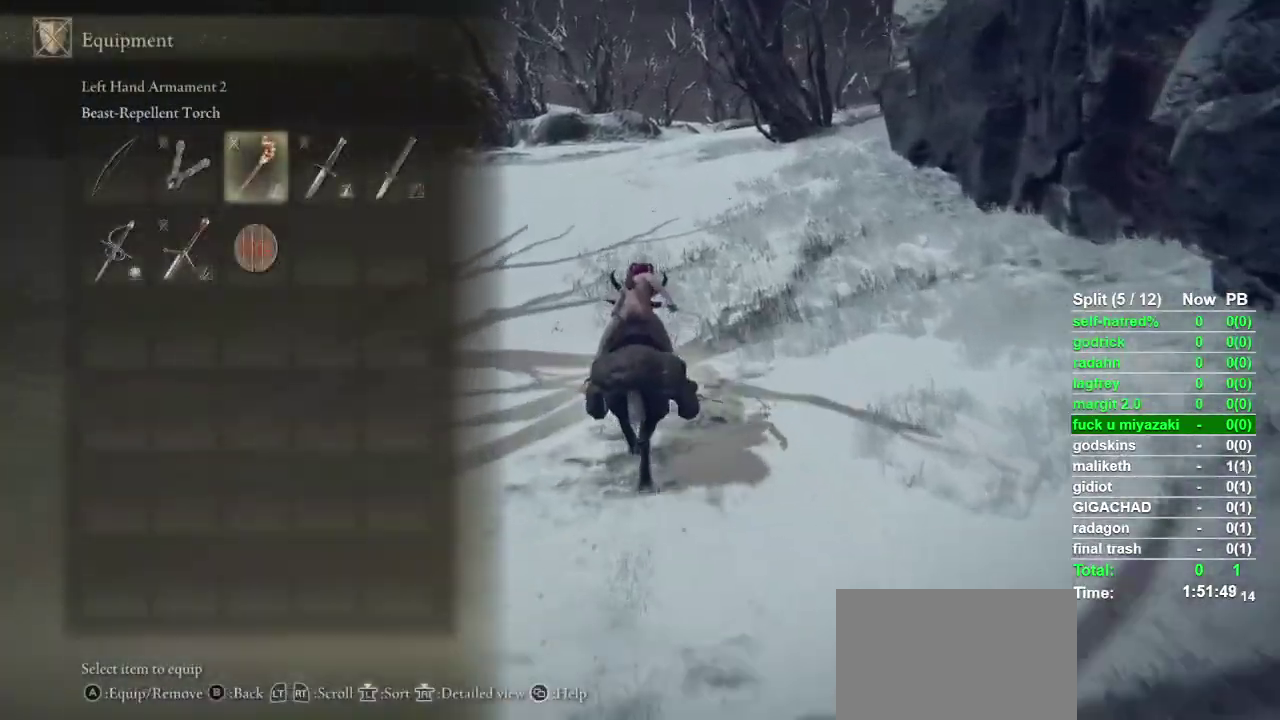
{"buttons": ["DPAD_LEFT"], "left_stick": "up", "right_stick": "center", "events": [[33, "DPAD_DOWN", "down"], [133, "DPAD_DOWN", "up"], [300, "DPAD_LEFT", "down"], [400, "DPAD_LEFT", "up"], [467, "DPAD_LEFT", "down"]]}
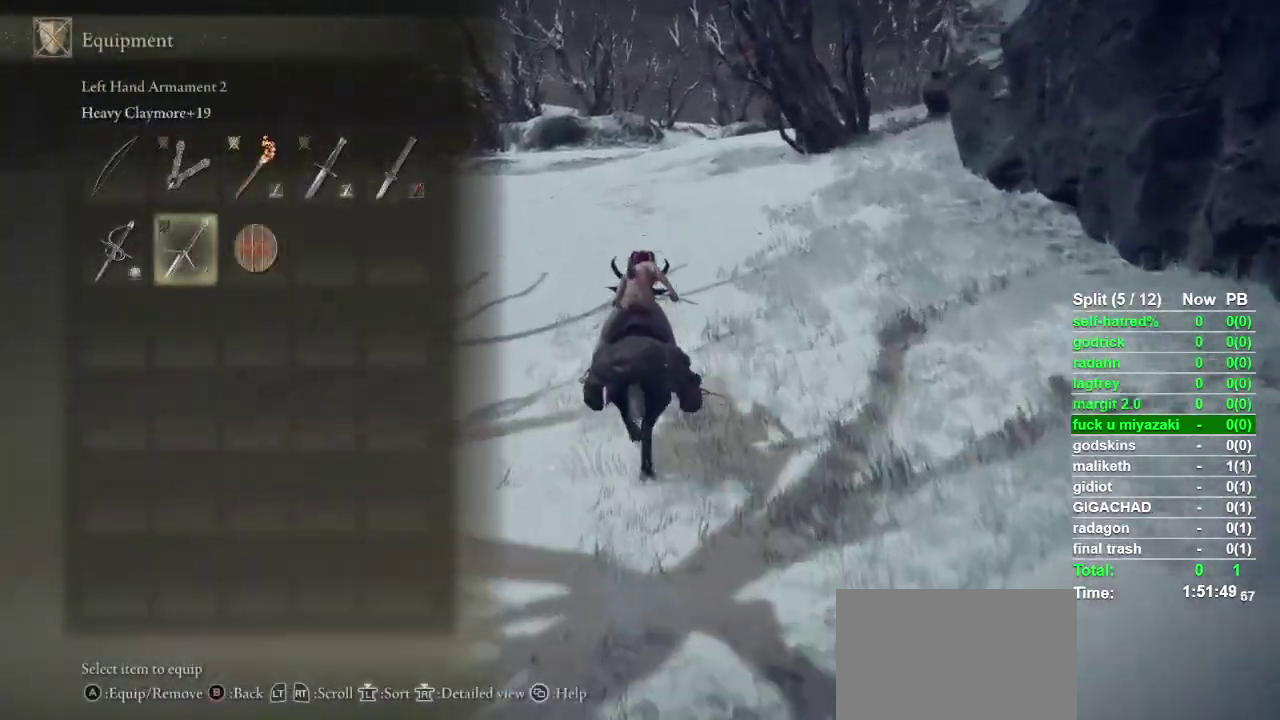
{"buttons": [], "left_stick": "up", "right_stick": "center", "events": [[67, "DPAD_LEFT", "up"], [133, "DPAD_LEFT", "down"], [200, "DPAD_LEFT", "up"], [333, "CROSS", "down"], [400, "CROSS", "up"]]}
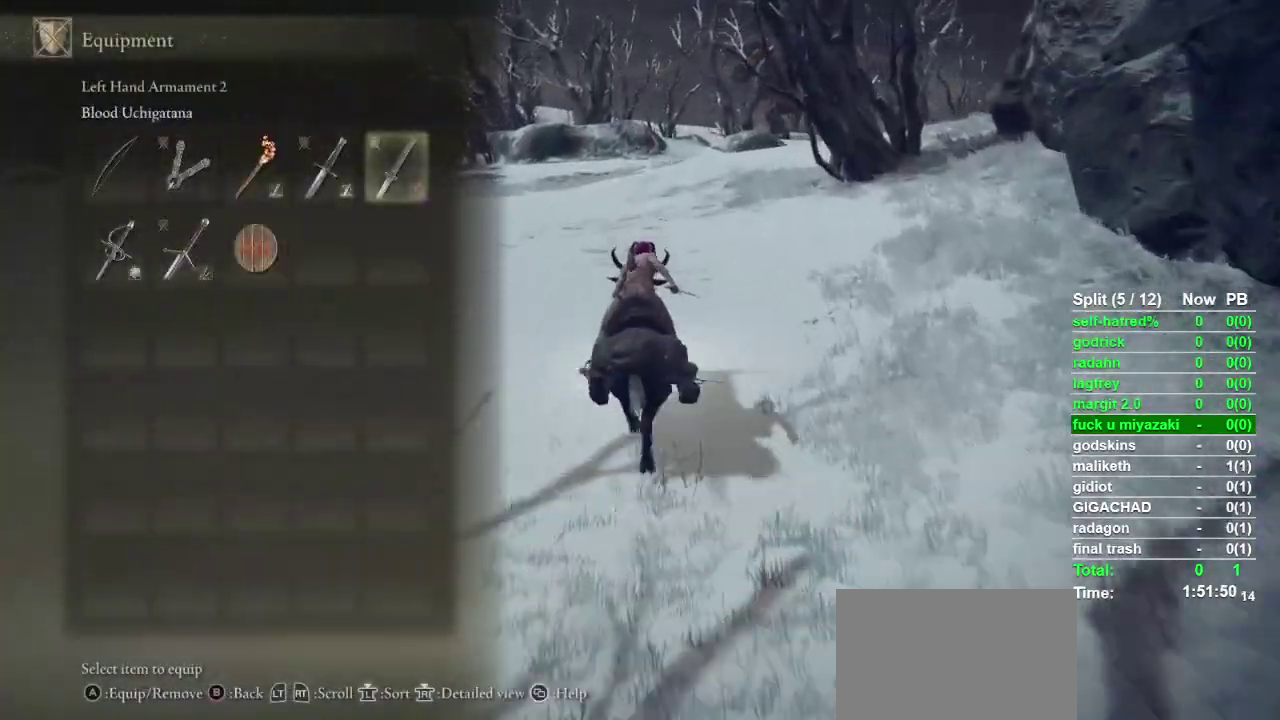
{"buttons": [], "left_stick": "up", "right_stick": "center", "events": [[33, "TOUCHPAD", "down"], [100, "TOUCHPAD", "up"]]}
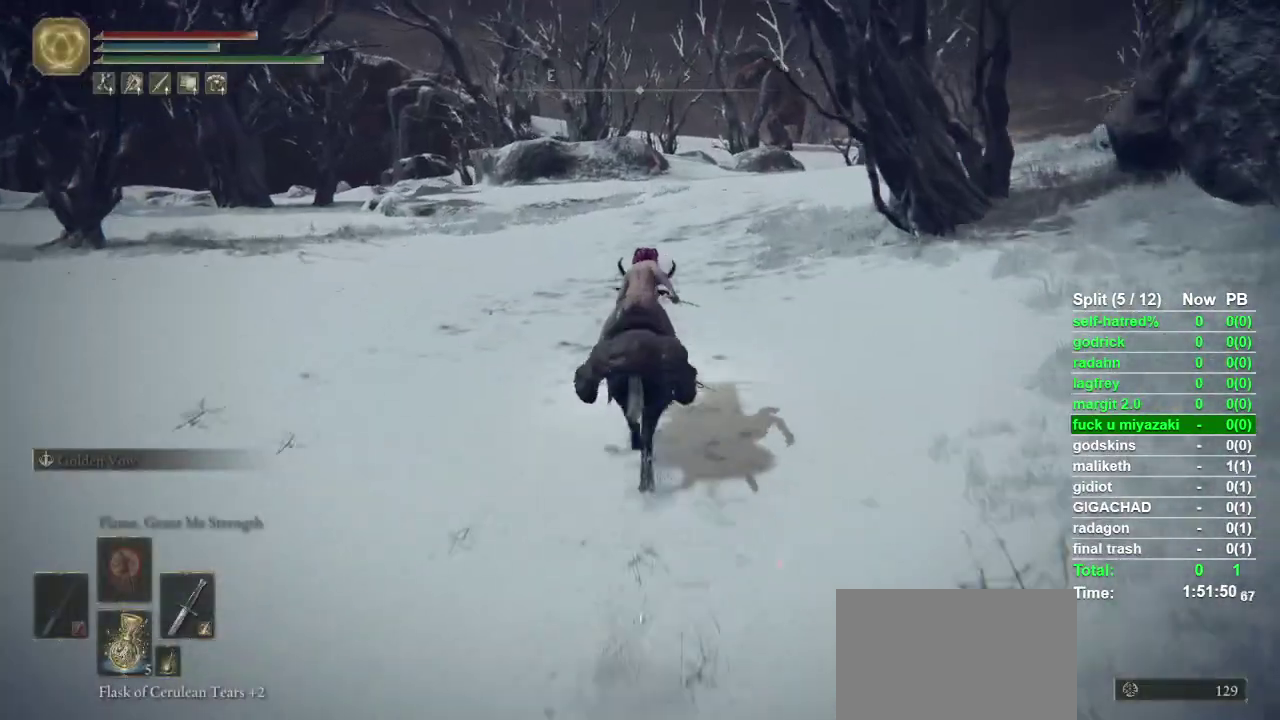
{"buttons": [], "left_stick": "up", "right_stick": "center", "events": [[300, "right_stick", "right"], [367, "right_stick", "center"]]}
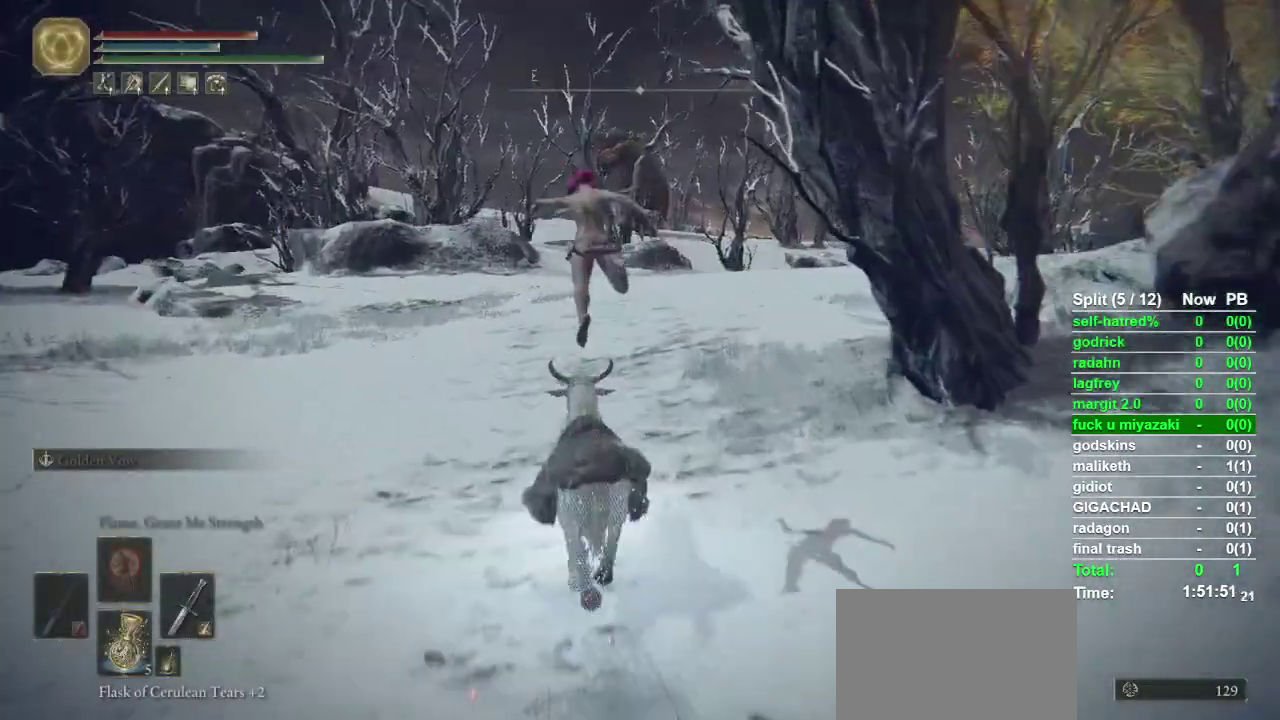
{"buttons": ["TRIANGLE"], "left_stick": "up", "right_stick": "center", "events": [[367, "TRIANGLE", "down"]]}
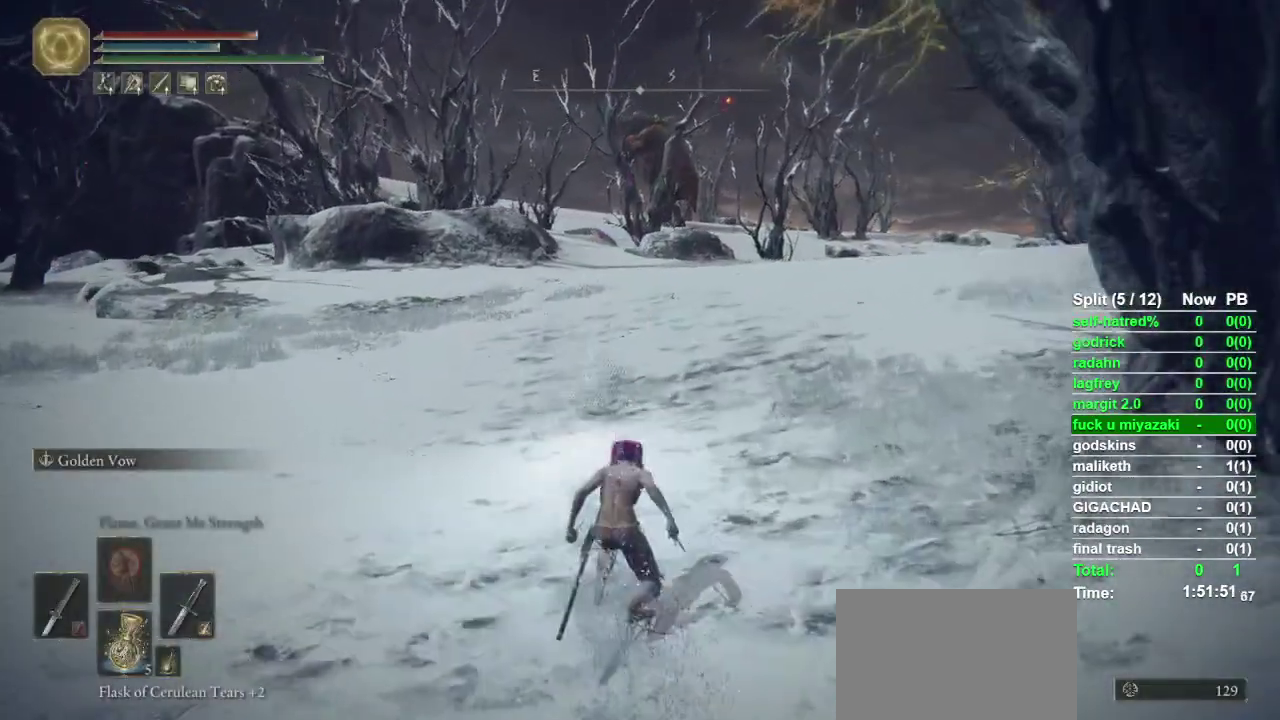
{"buttons": [], "left_stick": "up", "right_stick": "center", "events": [[33, "L1", "down"], [200, "L1", "up"], [333, "TRIANGLE", "up"]]}
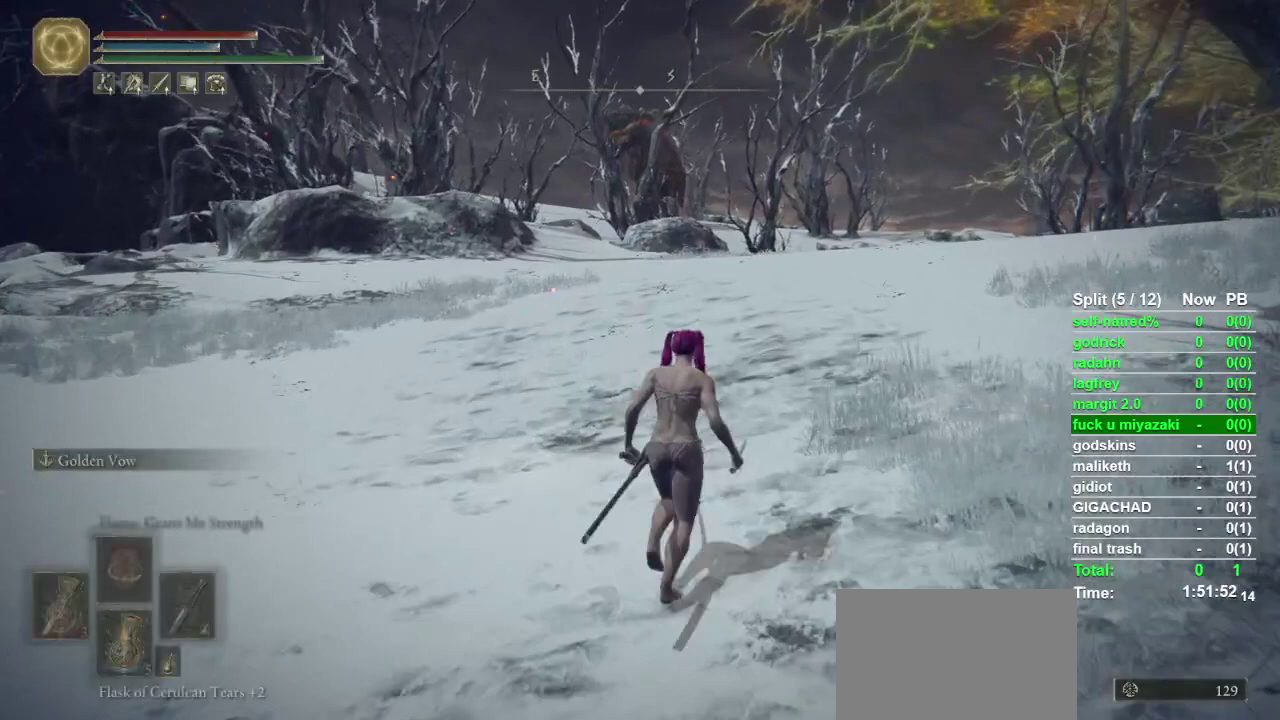
{"buttons": [], "left_stick": "up", "right_stick": "center", "events": [[100, "TRIANGLE", "down"], [233, "L1", "down"], [400, "L1", "up"], [433, "TRIANGLE", "up"]]}
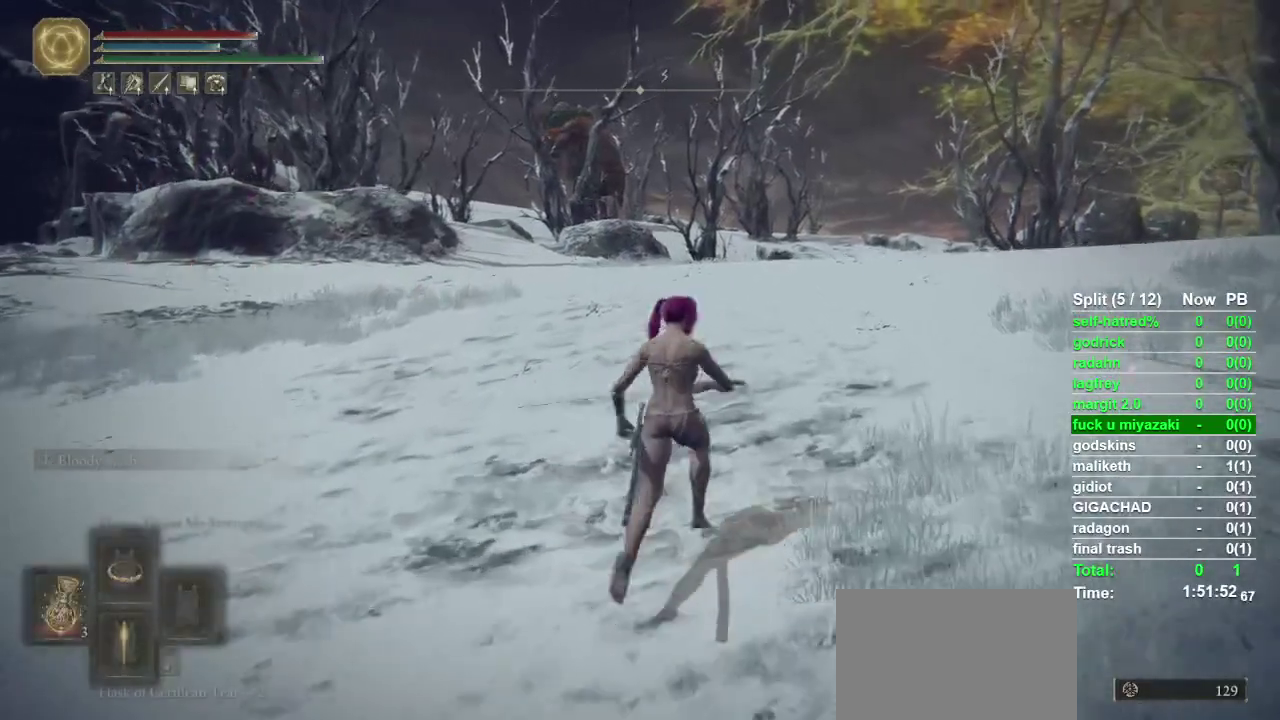
{"buttons": [], "left_stick": "center", "right_stick": "center", "events": [[100, "left_stick", "up-right"], [233, "left_stick", "up"], [400, "left_stick", "center"]]}
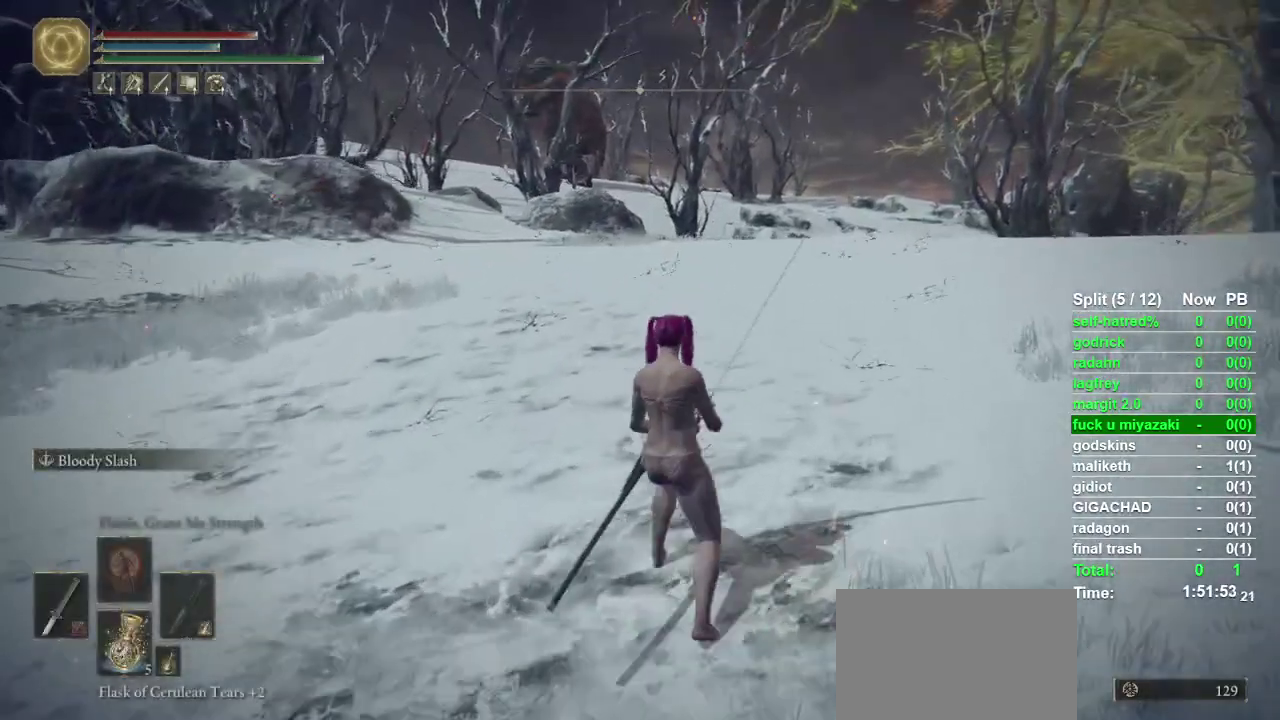
{"buttons": [], "left_stick": "center", "right_stick": "center", "events": [[267, "L2", "down"], [467, "L2", "up"]]}
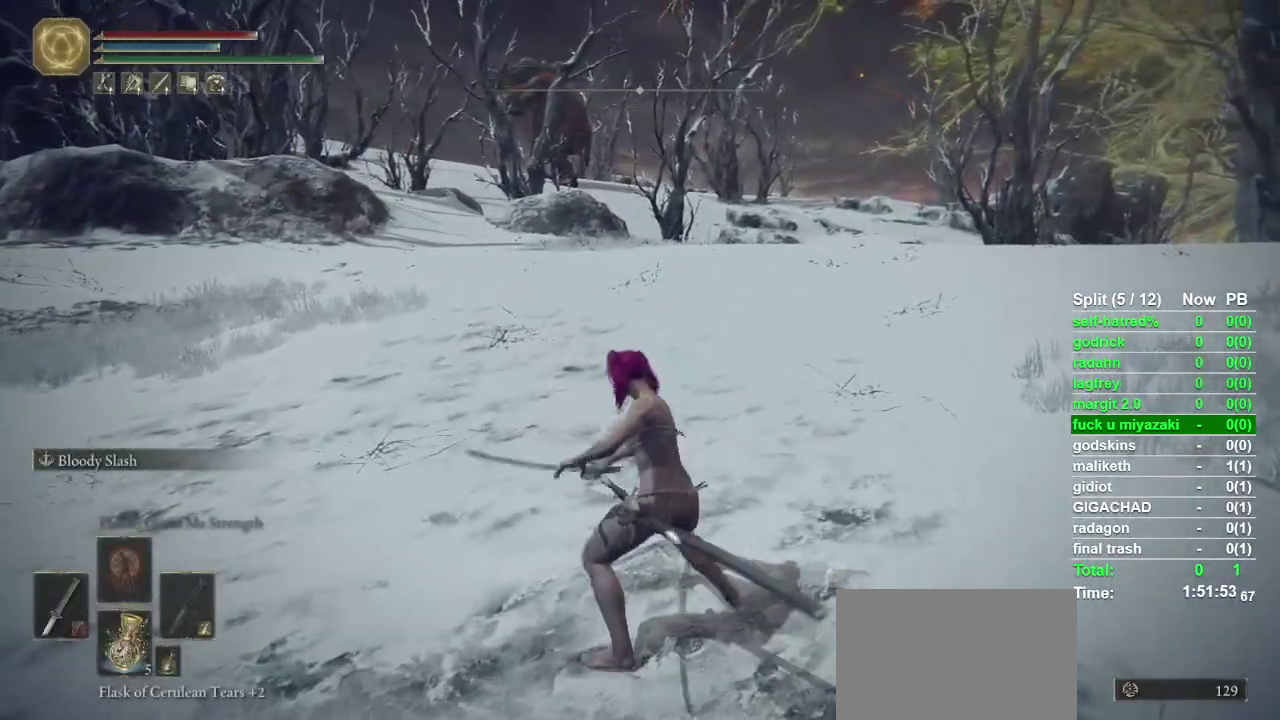
{"buttons": [], "left_stick": "down", "right_stick": "center", "events": [[467, "left_stick", "down"]]}
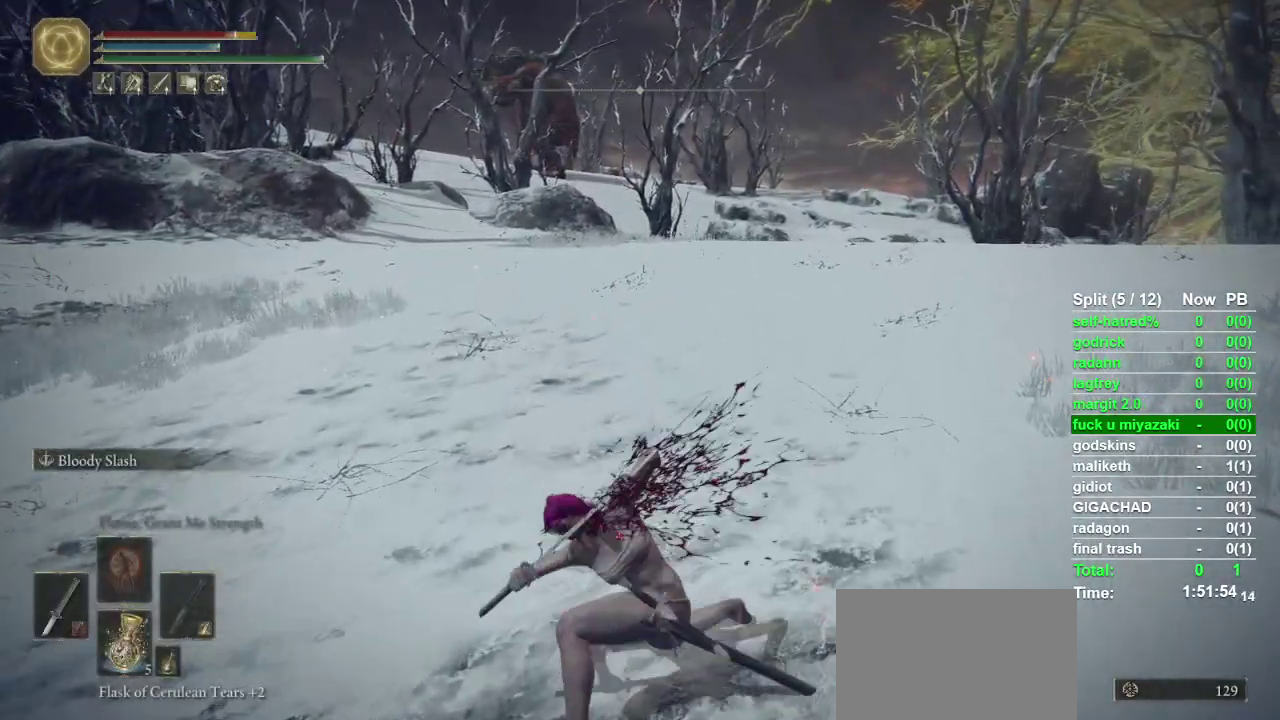
{"buttons": [], "left_stick": "center", "right_stick": "center", "events": [[500, "left_stick", "center"]]}
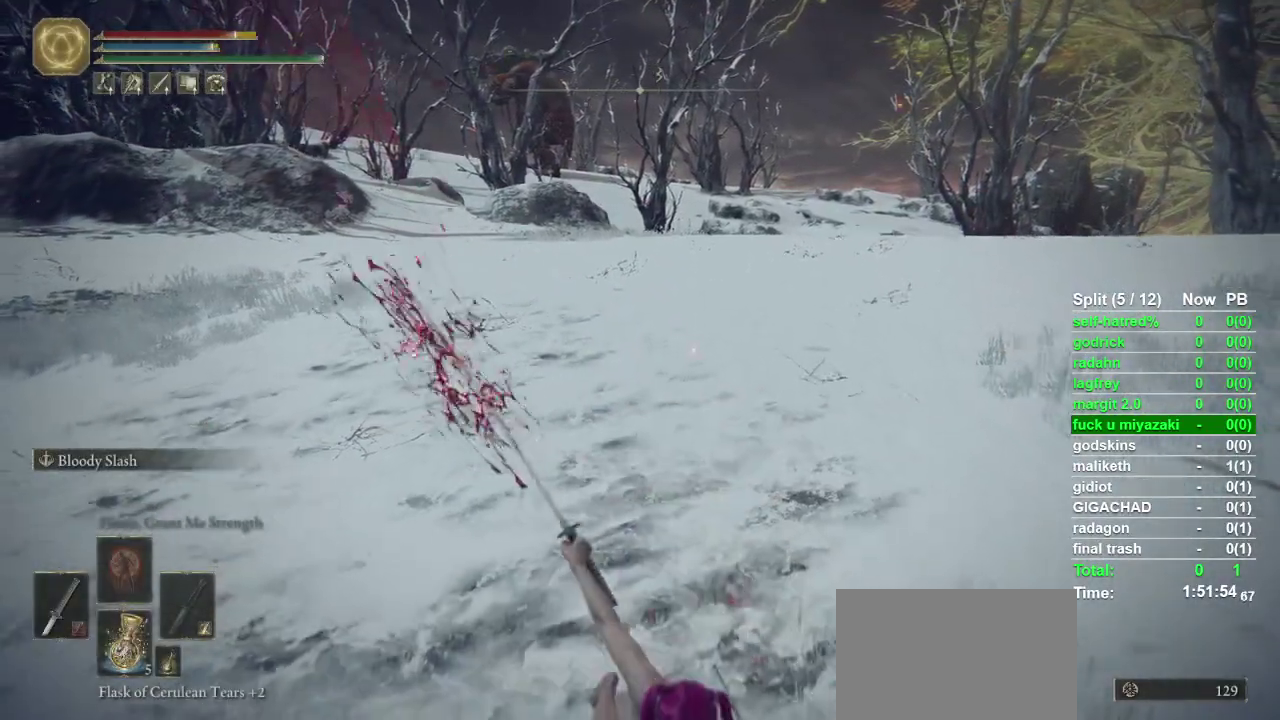
{"buttons": [], "left_stick": "center", "right_stick": "center", "events": []}